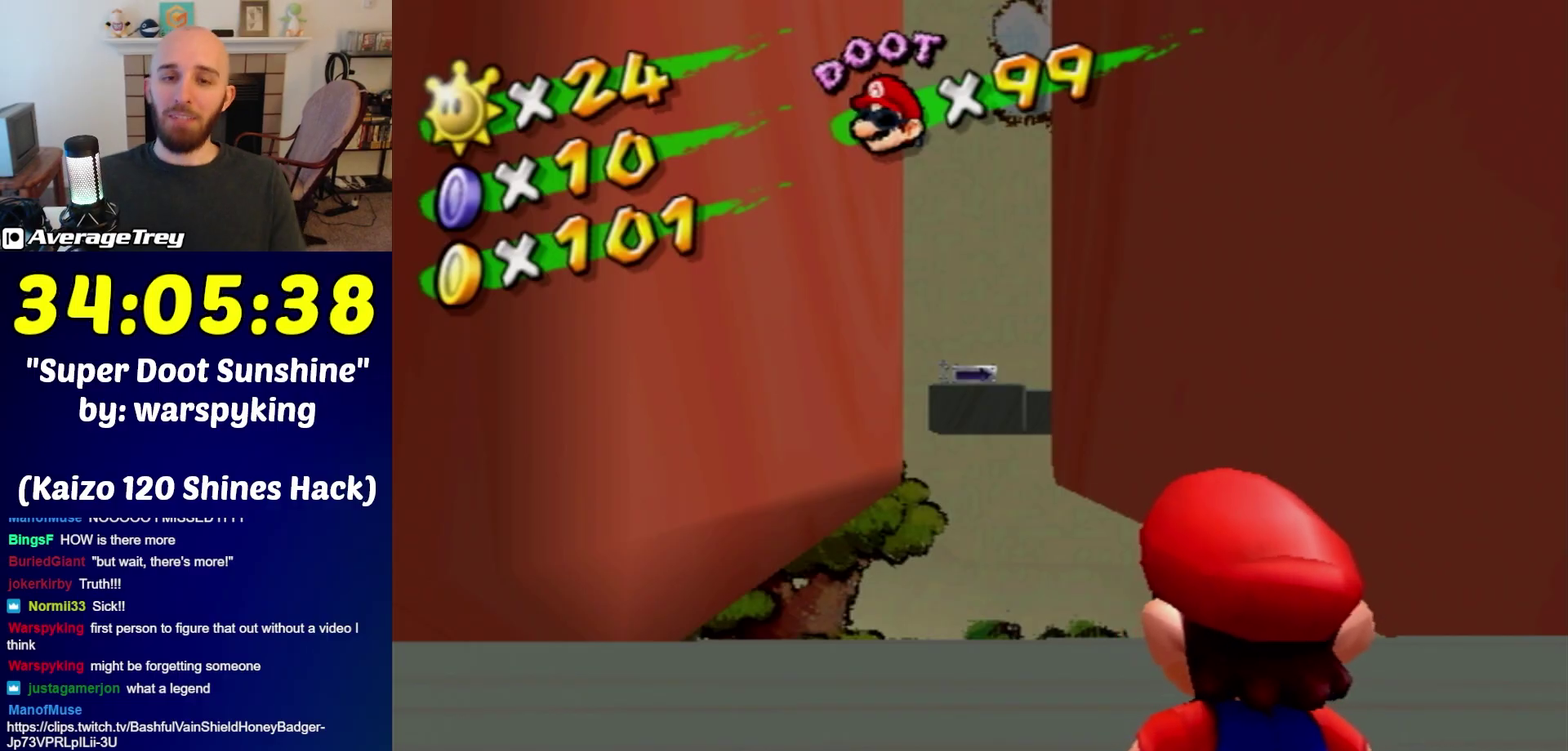
Gameplay with a controller (Nintendo layout); each line is a JSON object with the inputs held at the frame after it. "events" lists button and stick changes between this image and that frame as [ms after this image, input, new state], when the widget could be followed in between. Not read: L3 R3.
{"buttons": [], "left_stick": "center", "right_stick": "center", "events": []}
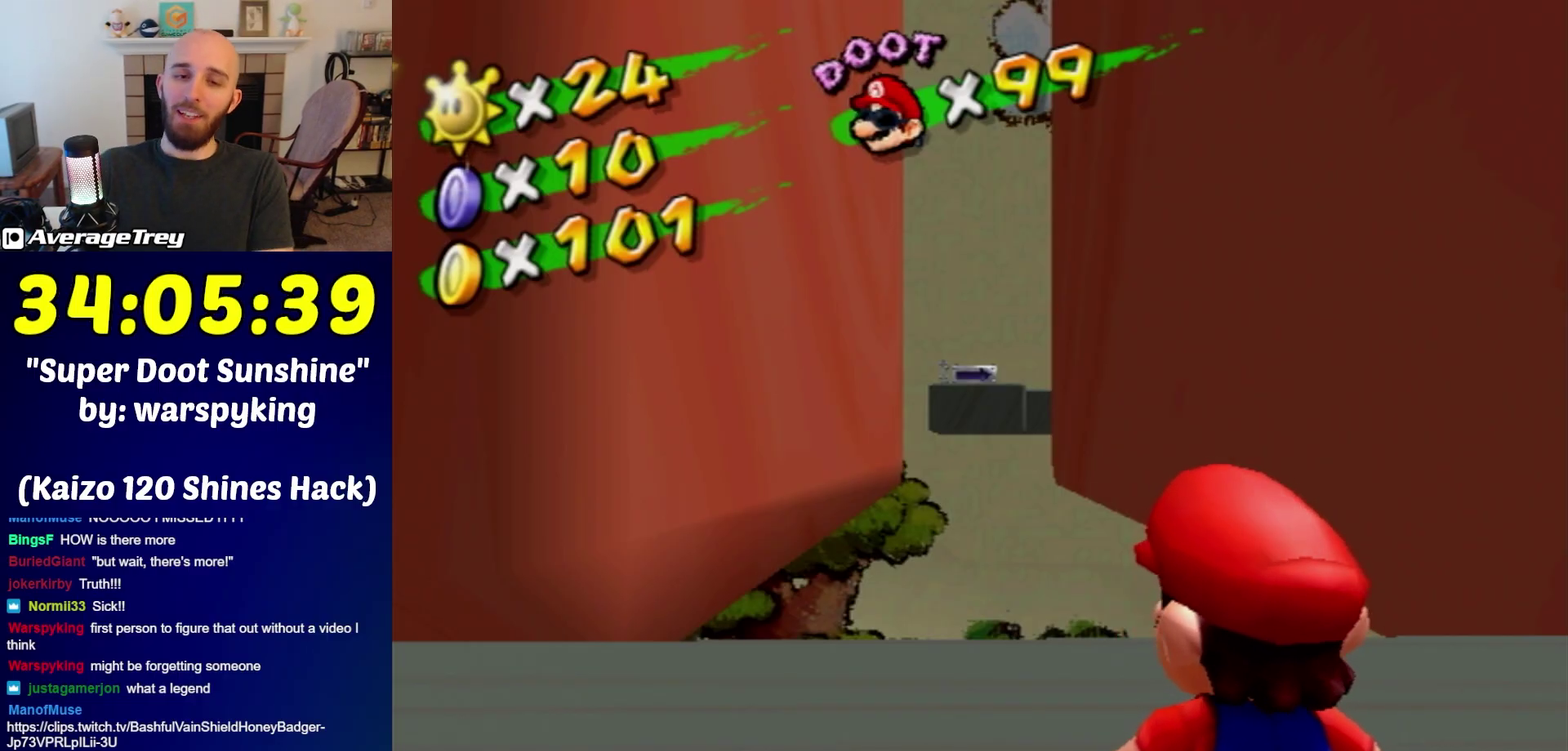
{"buttons": [], "left_stick": "center", "right_stick": "center", "events": []}
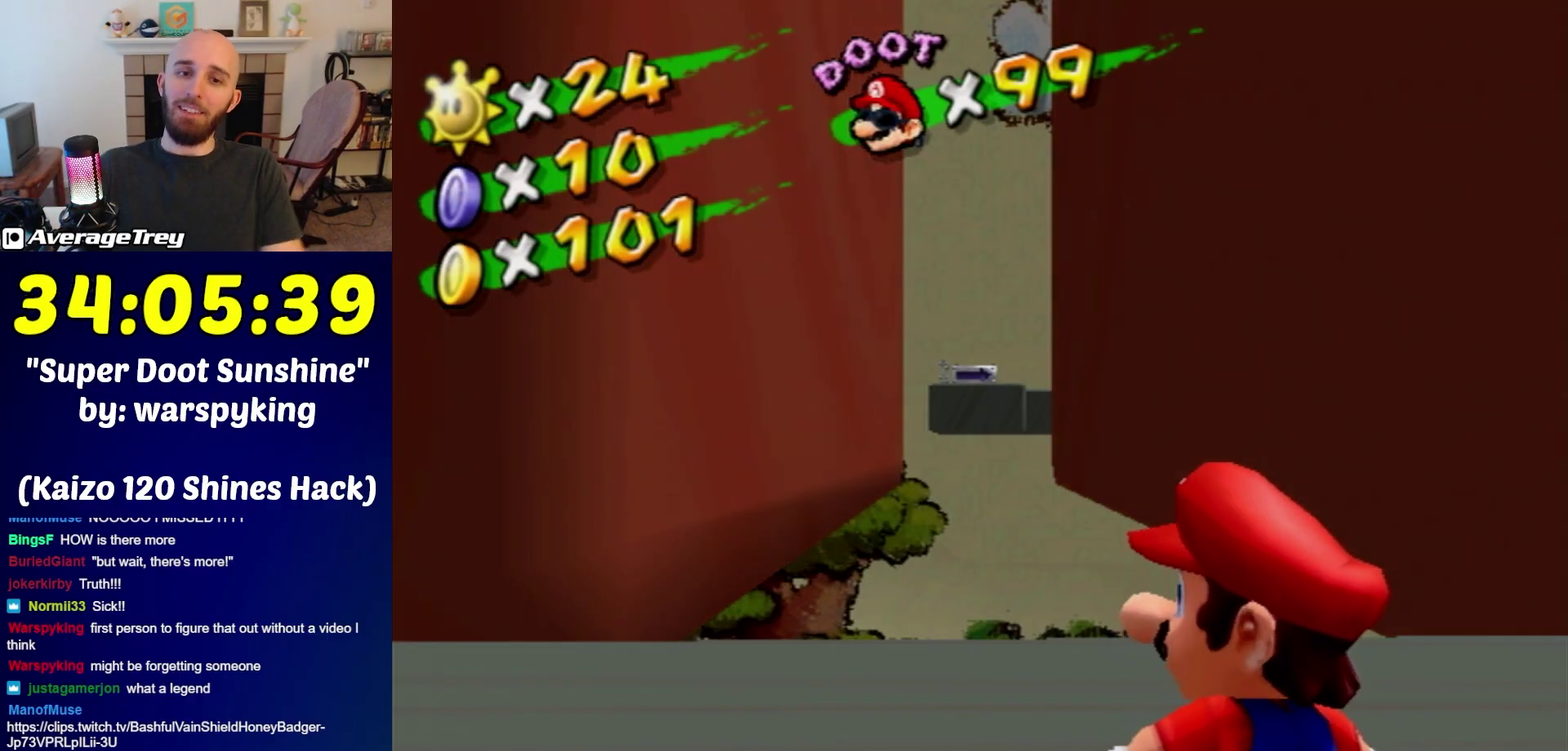
{"buttons": [], "left_stick": "center", "right_stick": "center", "events": []}
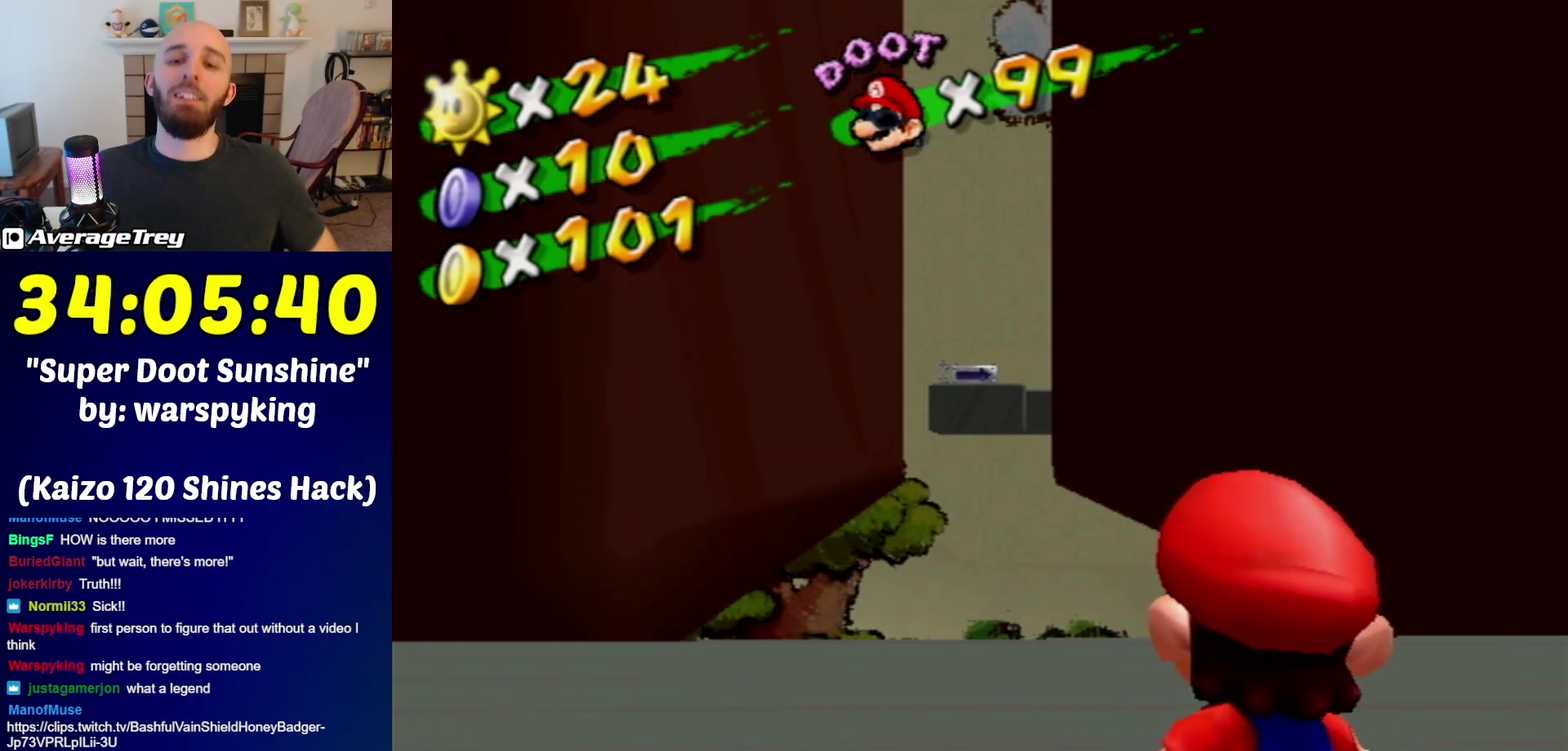
{"buttons": [], "left_stick": "center", "right_stick": "center", "events": []}
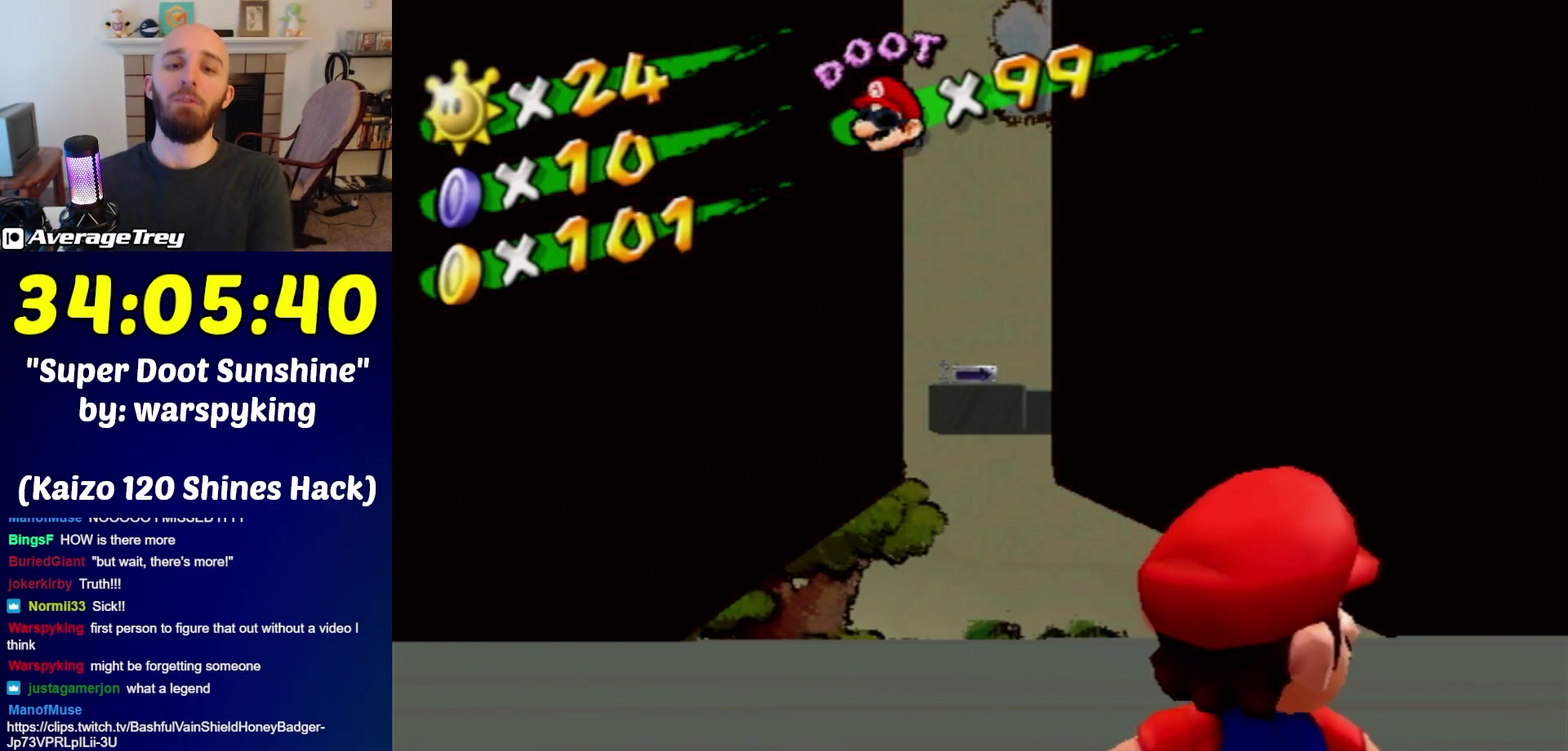
{"buttons": [], "left_stick": "center", "right_stick": "center", "events": []}
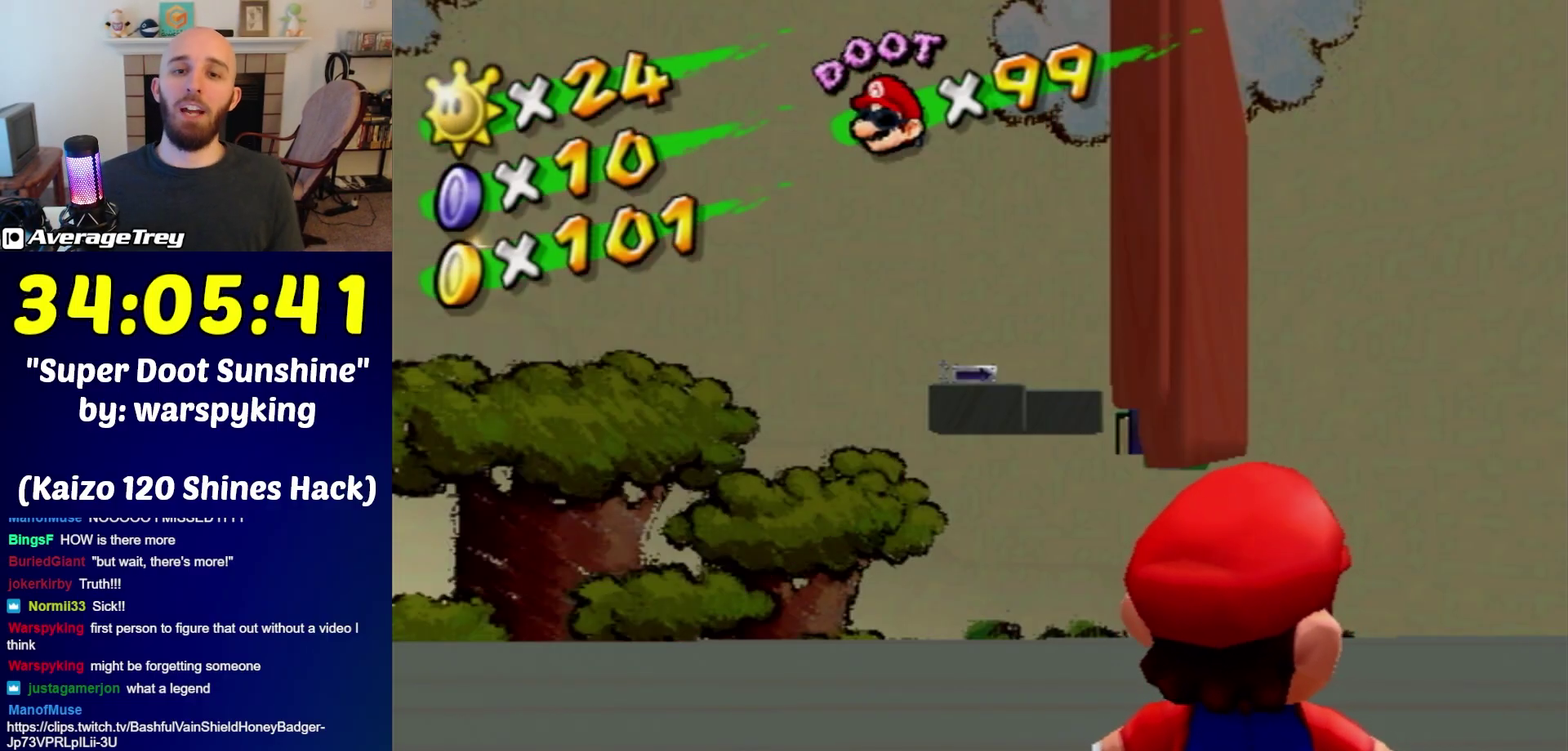
{"buttons": ["Y"], "left_stick": "center", "right_stick": "center", "events": [[467, "Y", "down"]]}
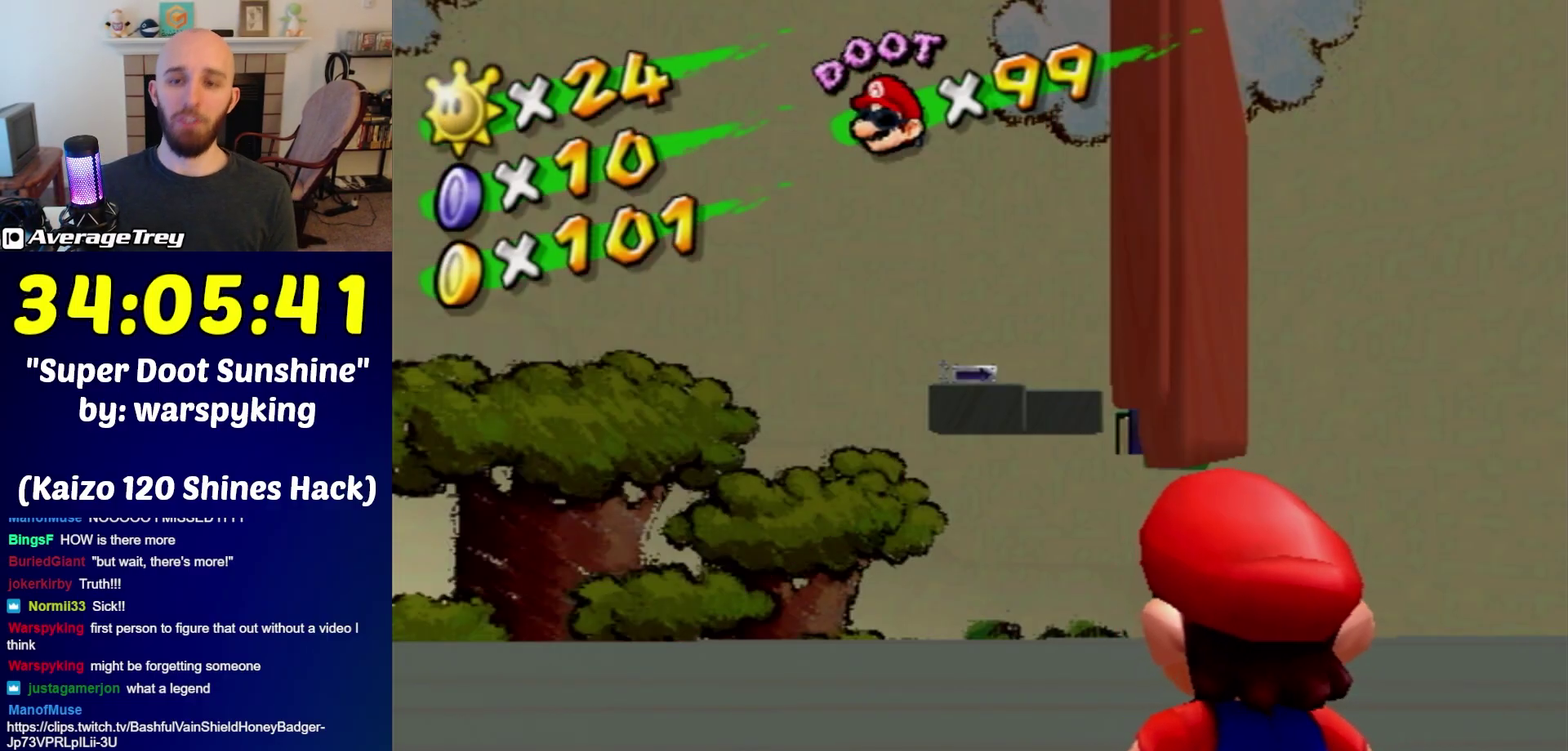
{"buttons": [], "left_stick": "center", "right_stick": "center", "events": [[67, "Y", "up"]]}
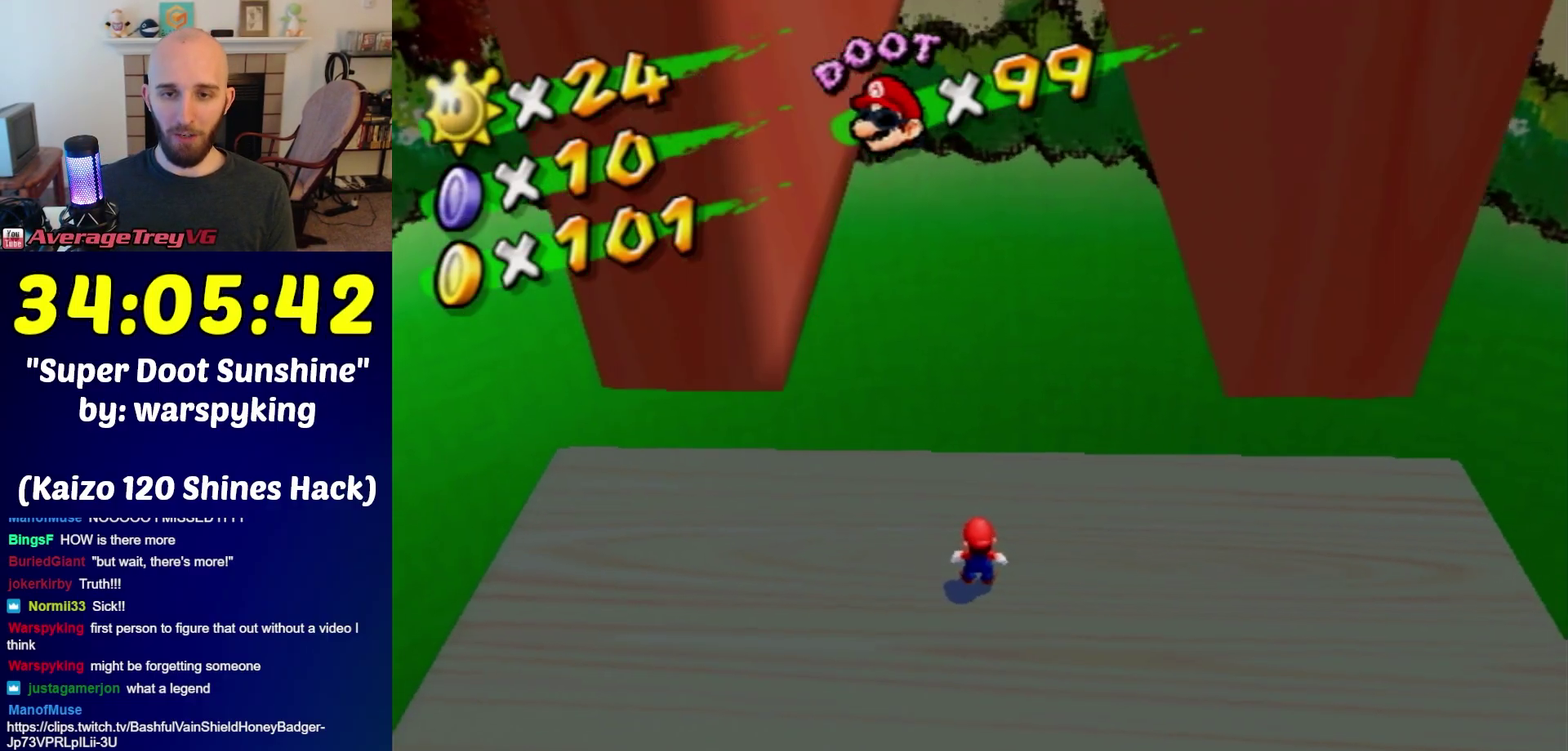
{"buttons": [], "left_stick": "right", "right_stick": "center", "events": [[100, "A", "down"], [183, "left_stick", "down-right"], [217, "A", "up"], [467, "left_stick", "right"]]}
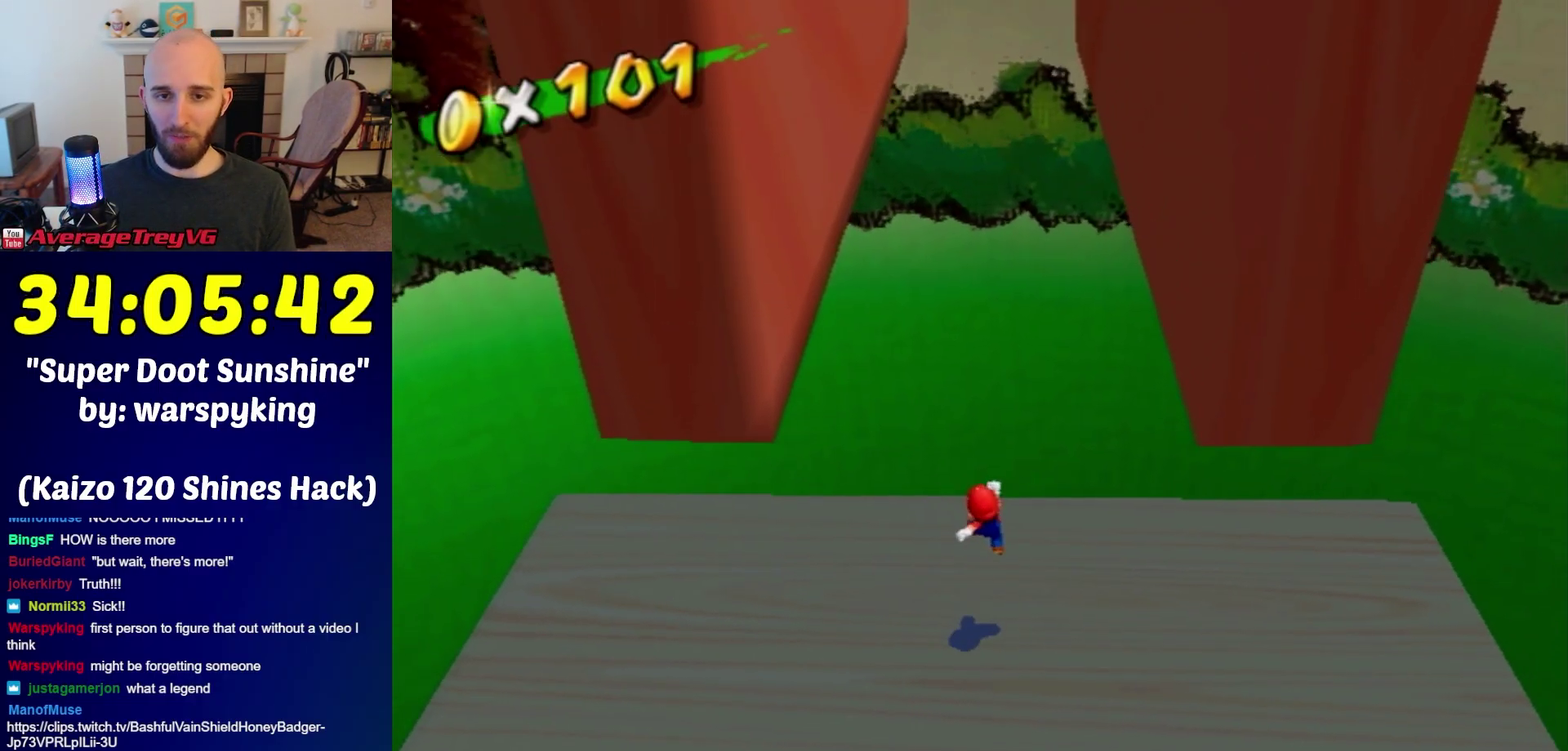
{"buttons": [], "left_stick": "center", "right_stick": "center", "events": [[100, "left_stick", "center"], [183, "right_stick", "up"], [317, "right_stick", "center"]]}
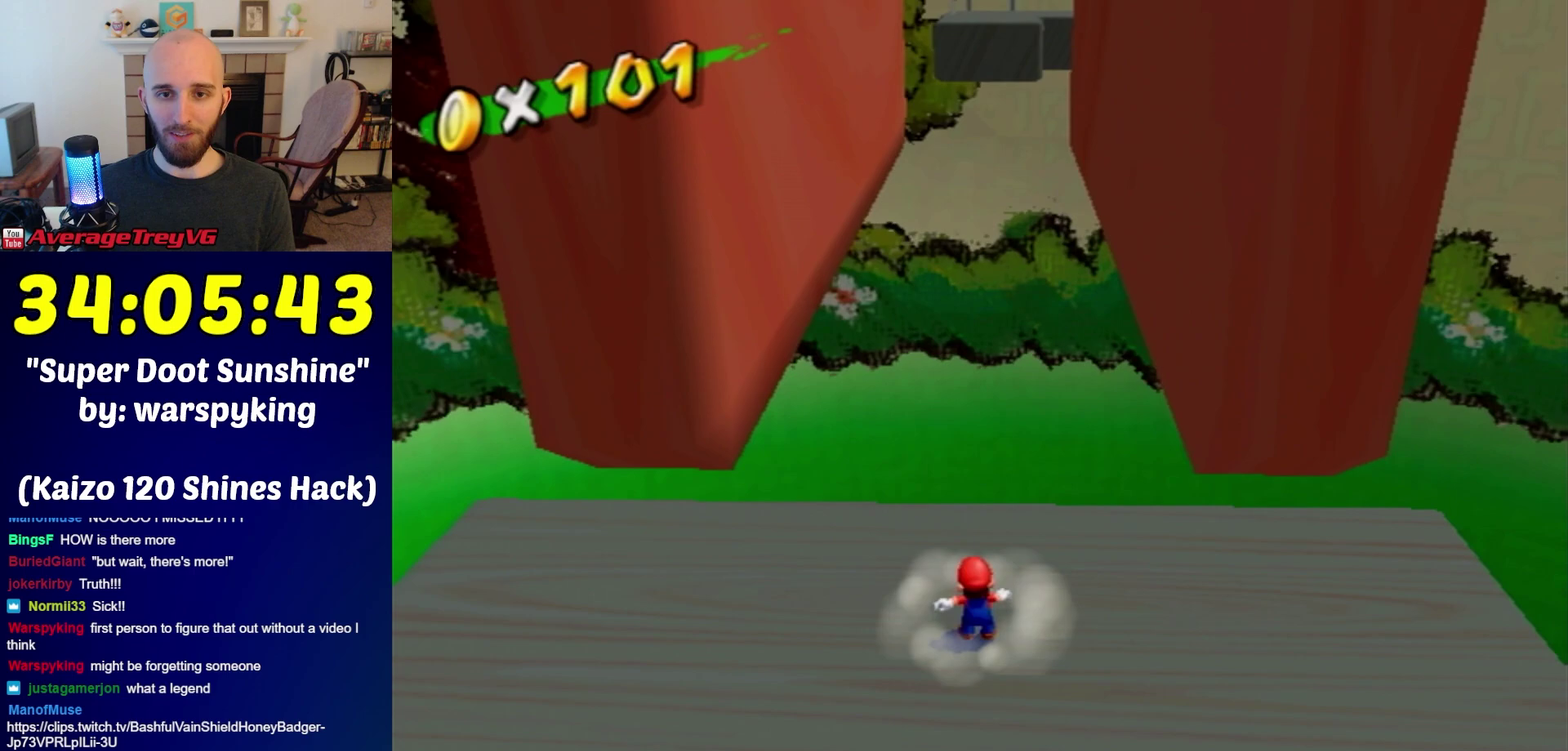
{"buttons": [], "left_stick": "center", "right_stick": "center", "events": [[150, "left_stick", "up"], [283, "left_stick", "center"]]}
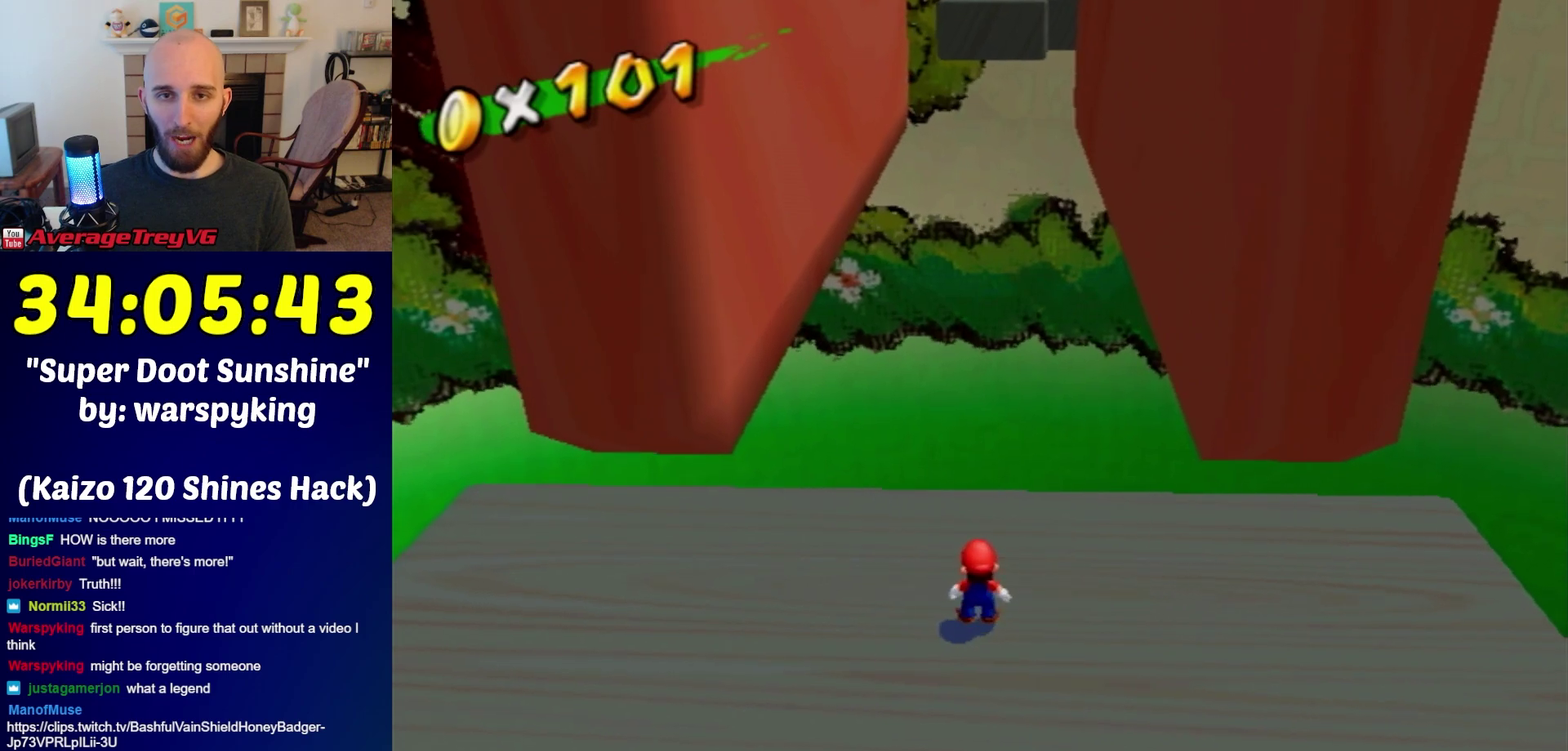
{"buttons": [], "left_stick": "right", "right_stick": "center", "events": [[67, "A", "down"], [183, "left_stick", "right"], [217, "A", "up"]]}
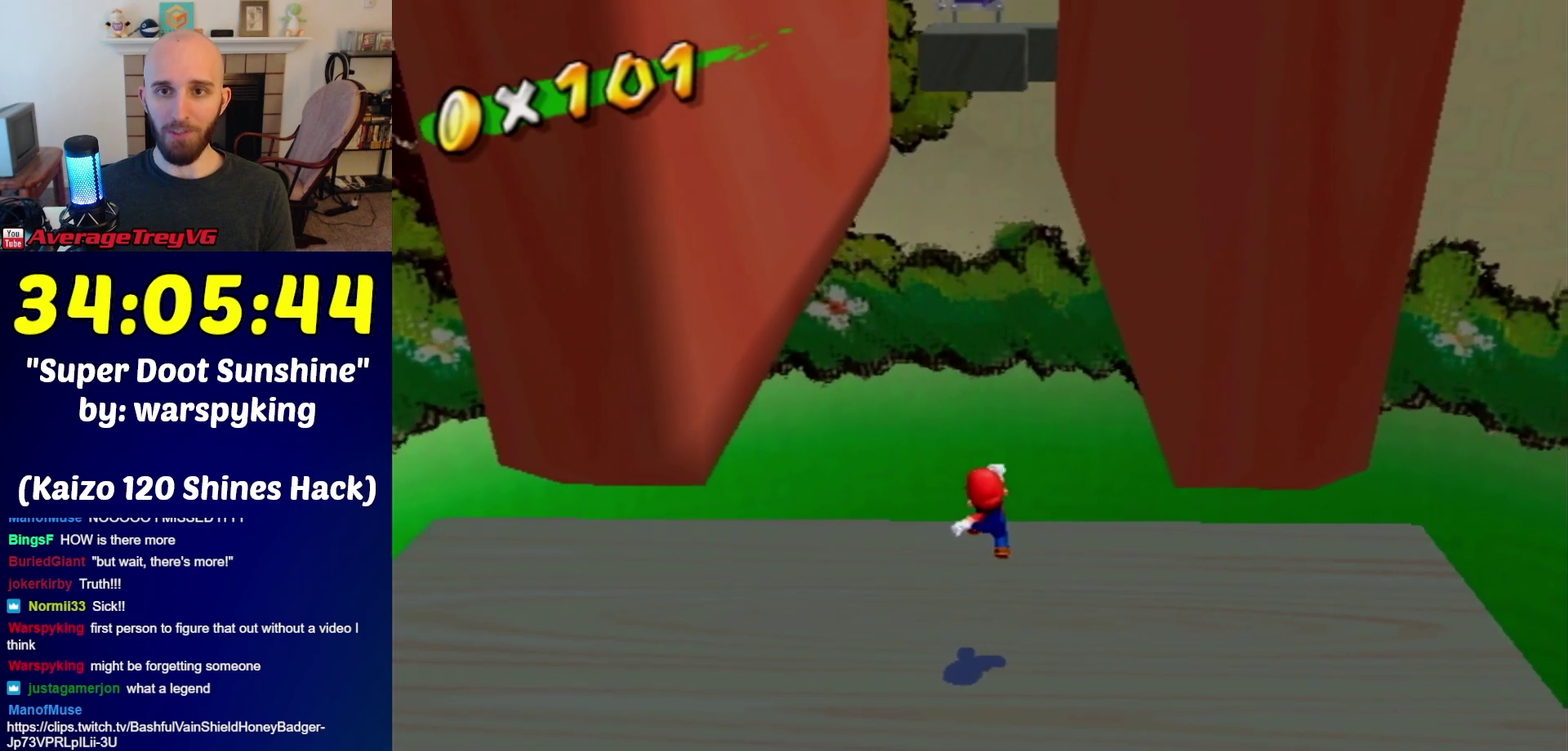
{"buttons": [], "left_stick": "center", "right_stick": "center", "events": [[100, "left_stick", "center"], [383, "left_stick", "up"], [467, "left_stick", "center"]]}
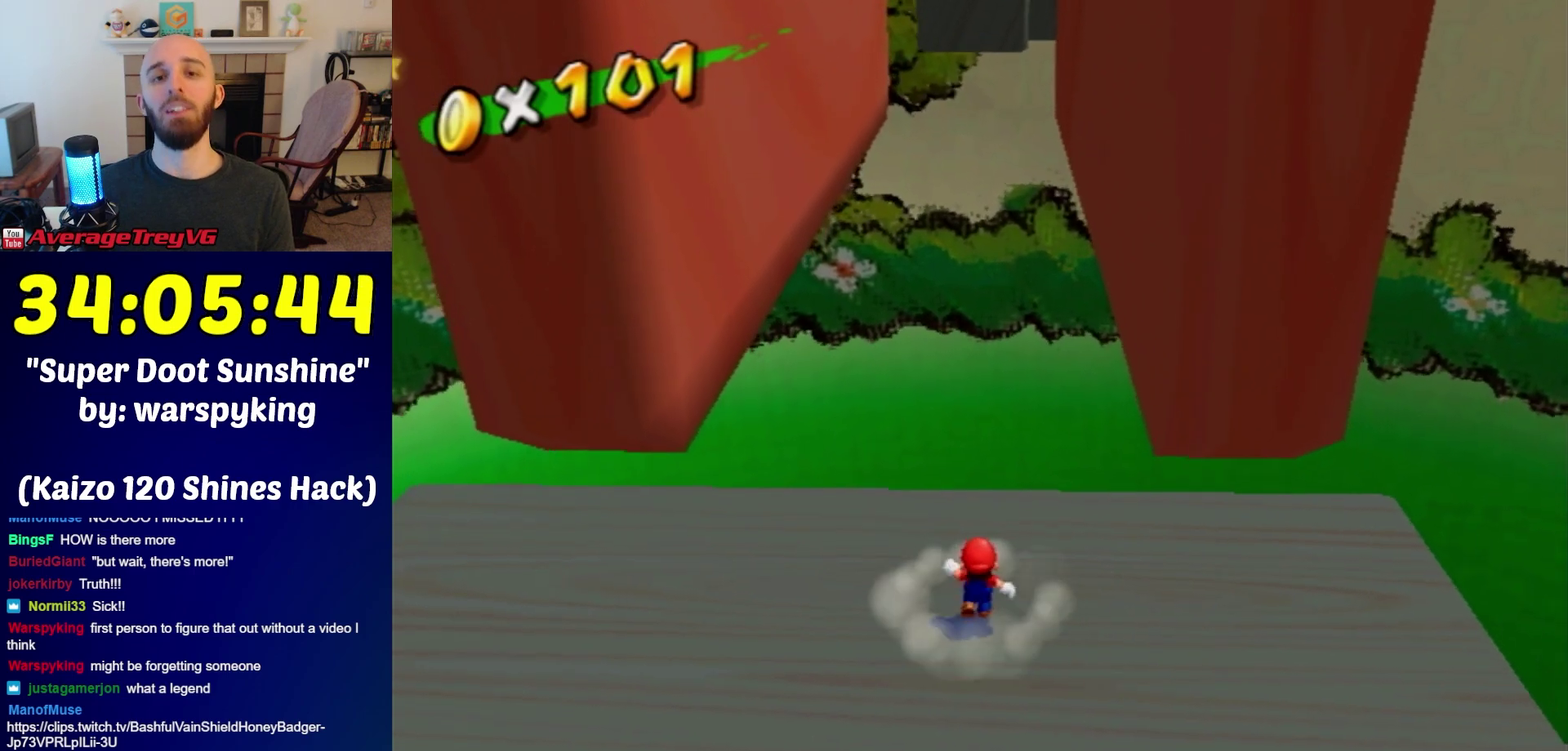
{"buttons": [], "left_stick": "center", "right_stick": "center", "events": []}
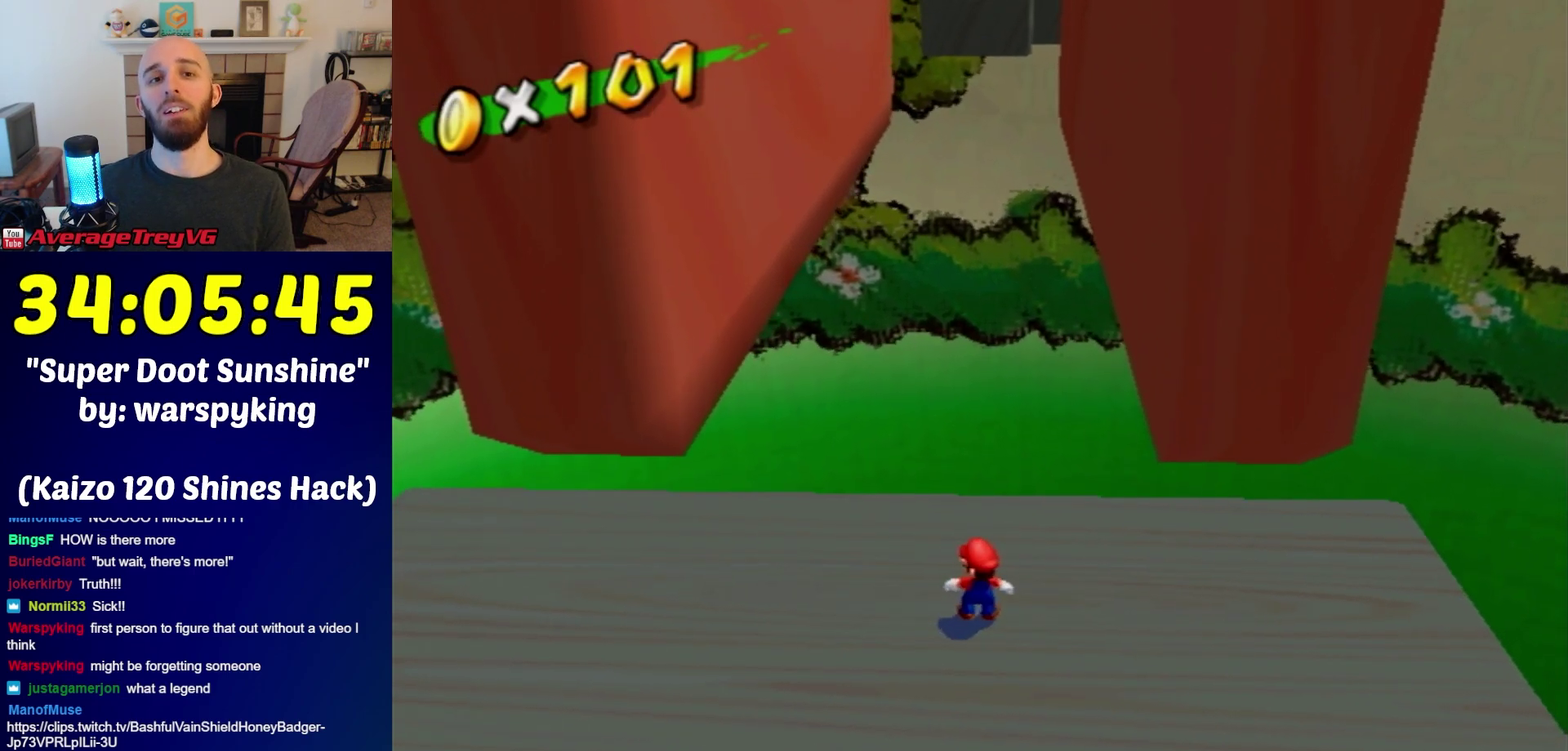
{"buttons": [], "left_stick": "center", "right_stick": "center", "events": []}
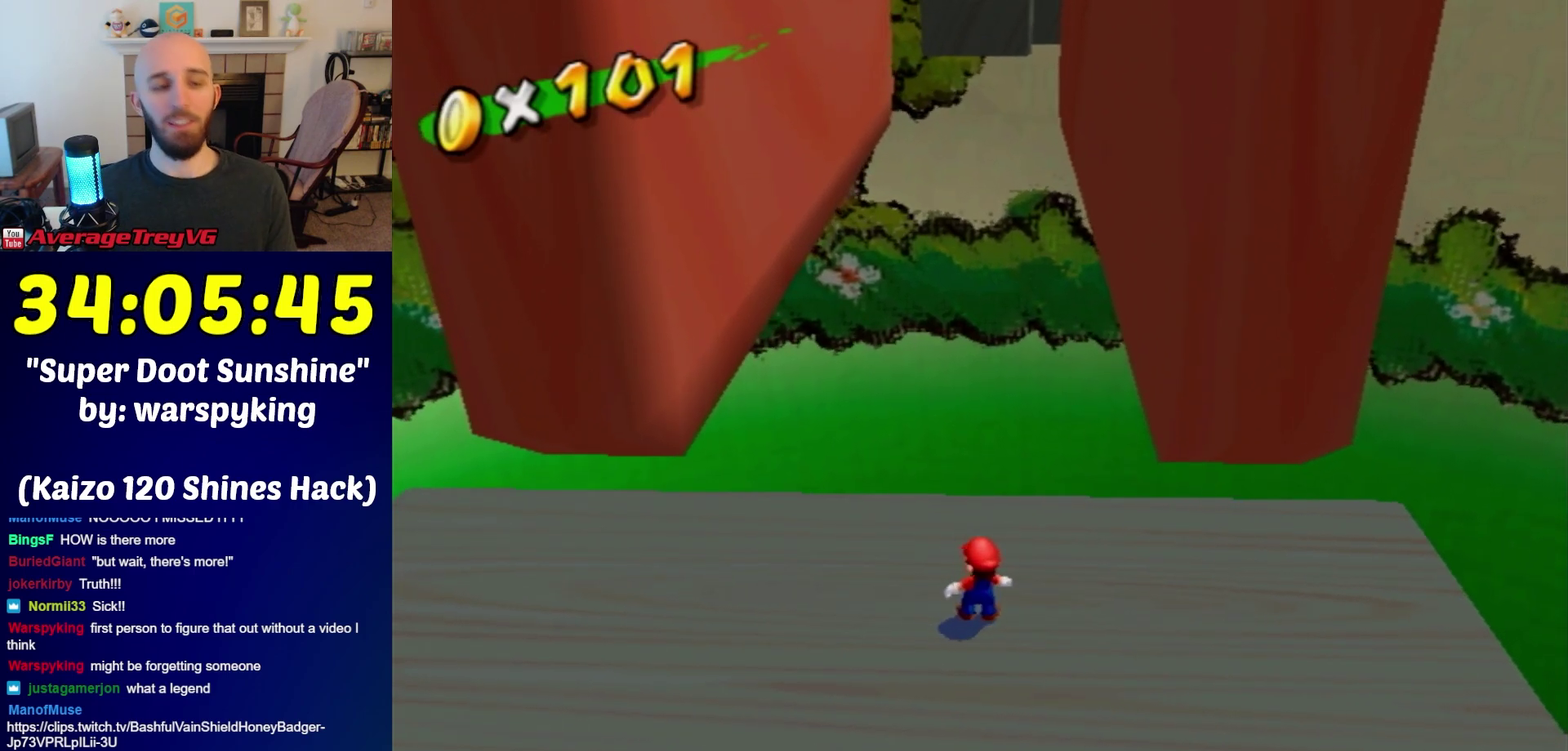
{"buttons": [], "left_stick": "center", "right_stick": "center", "events": []}
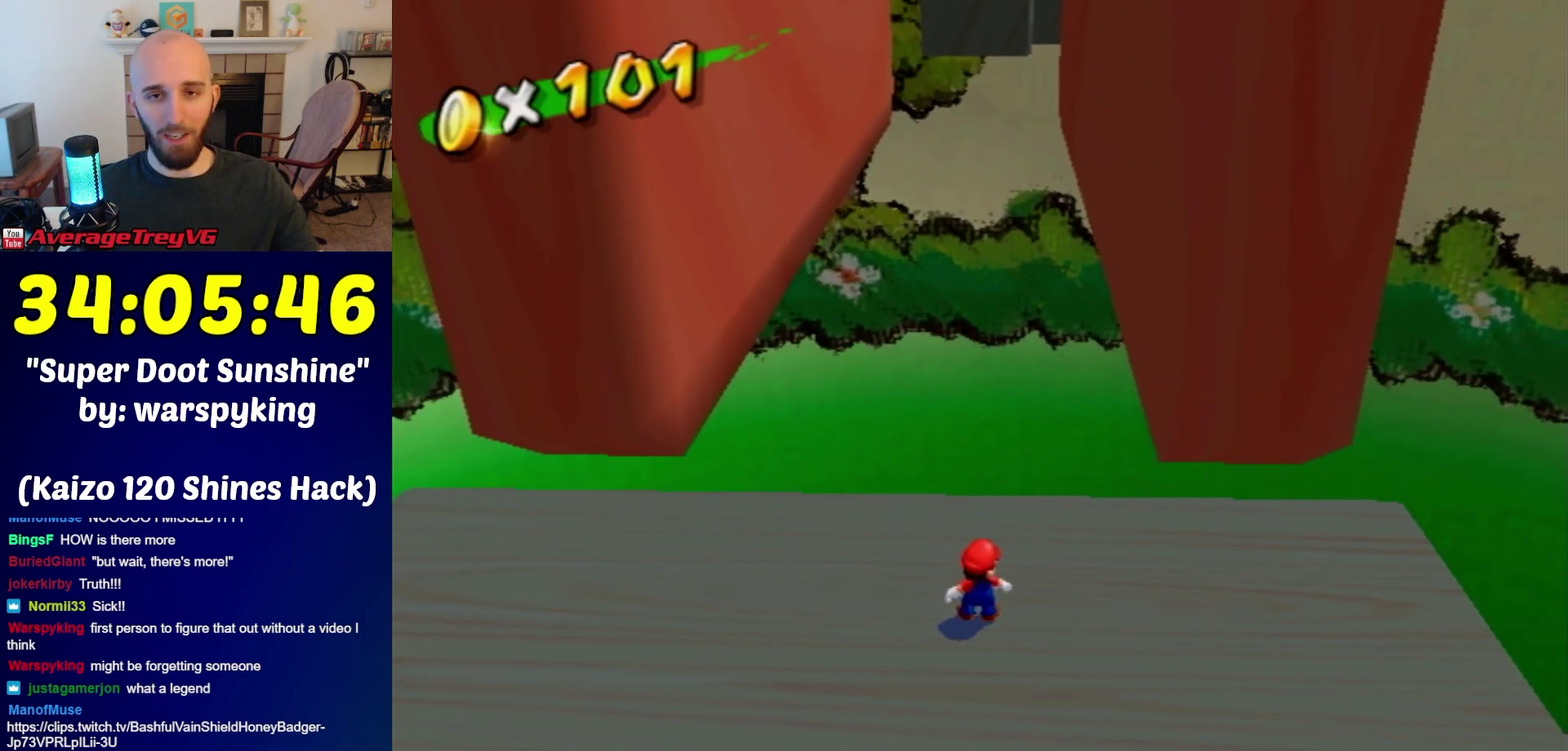
{"buttons": [], "left_stick": "center", "right_stick": "center", "events": [[317, "Y", "down"], [433, "Y", "up"]]}
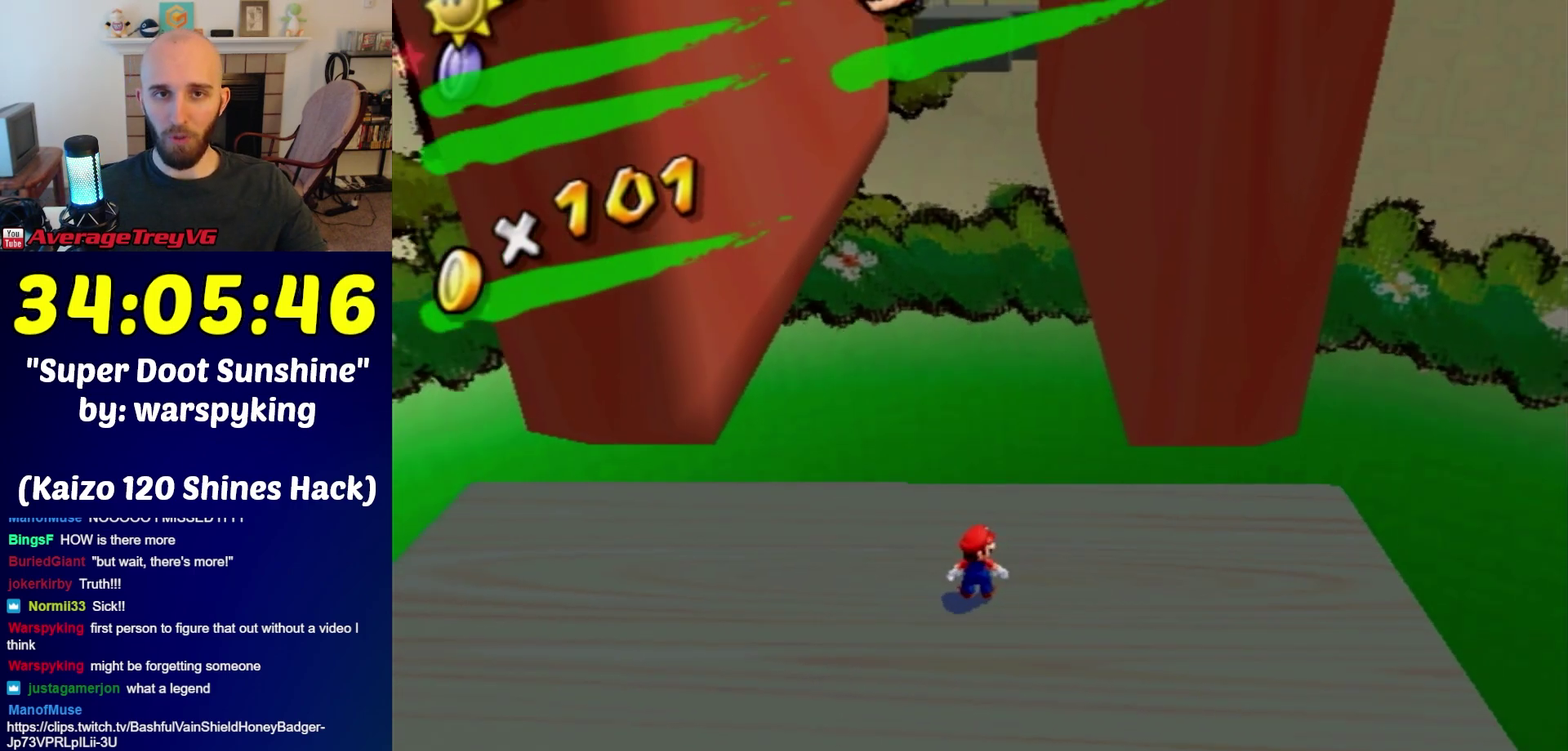
{"buttons": [], "left_stick": "center", "right_stick": "center", "events": []}
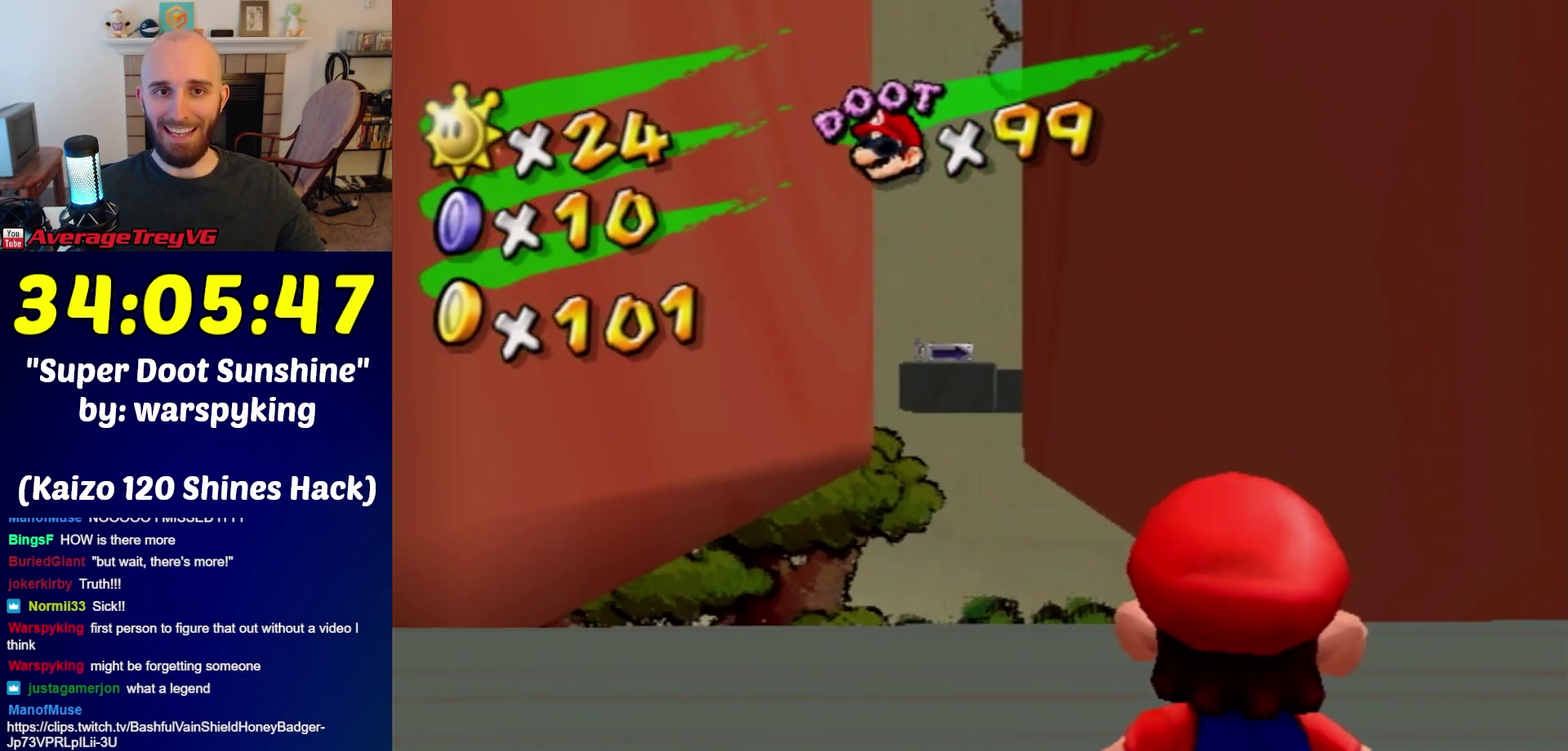
{"buttons": [], "left_stick": "center", "right_stick": "center", "events": []}
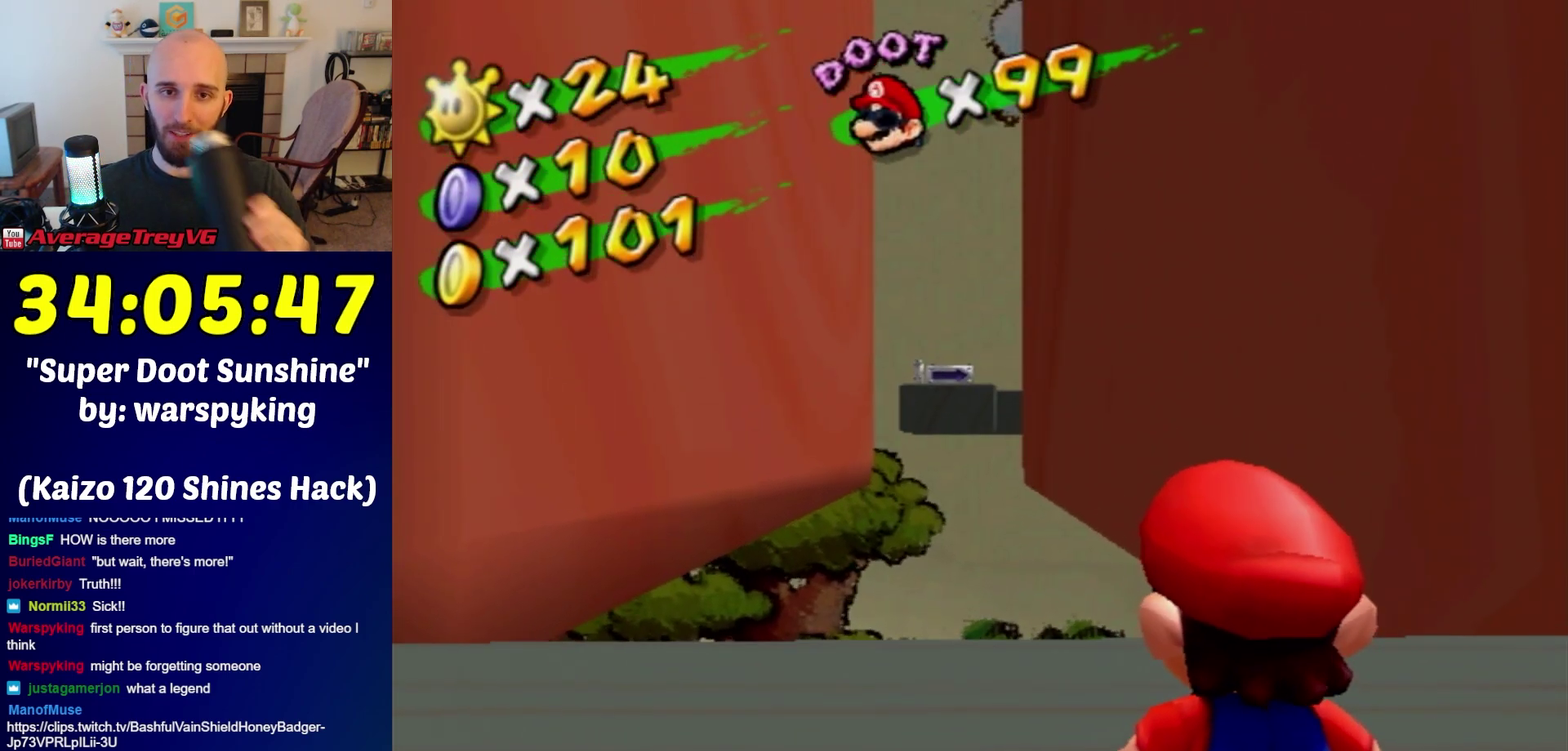
{"buttons": [], "left_stick": "center", "right_stick": "center", "events": []}
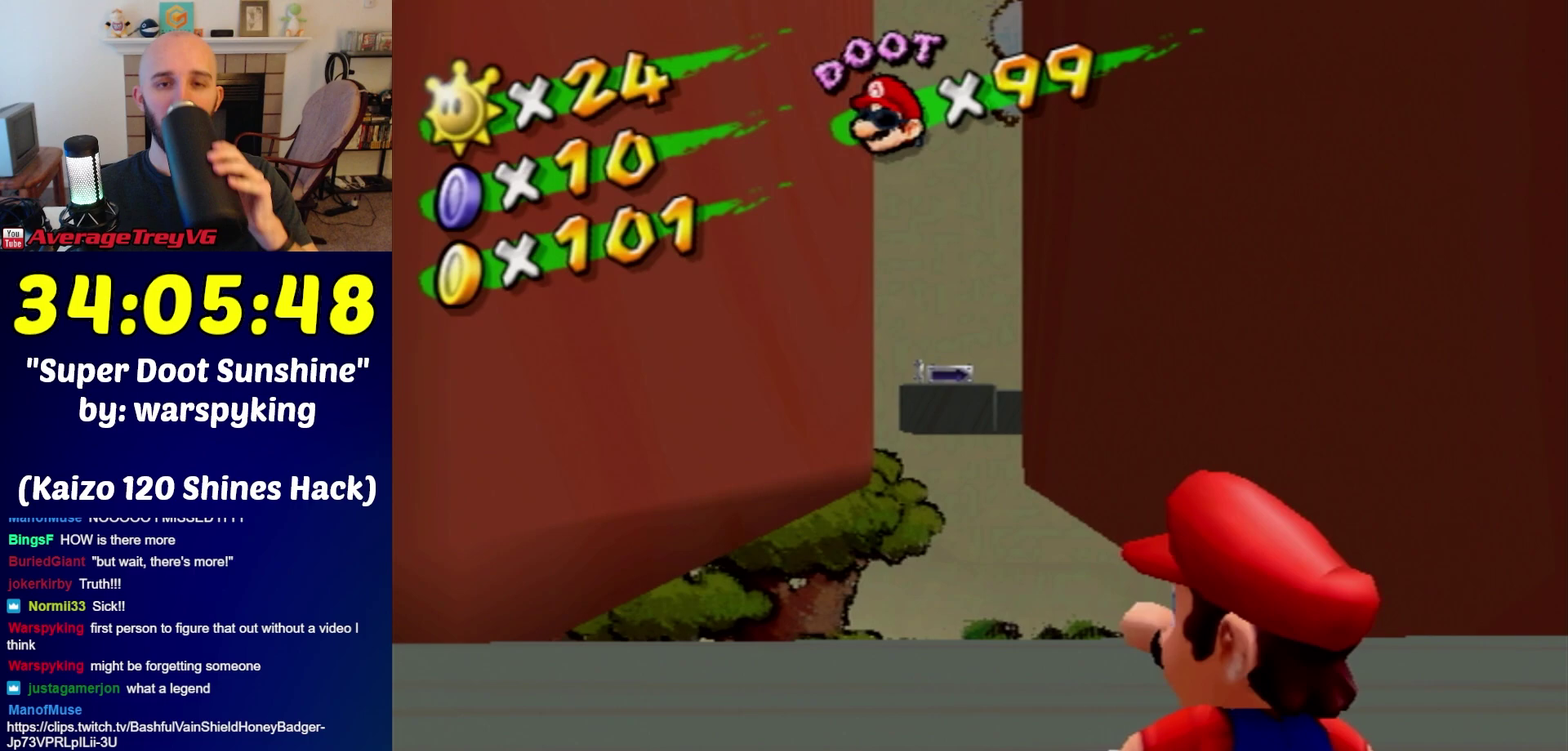
{"buttons": [], "left_stick": "center", "right_stick": "center", "events": [[300, "A", "down"], [417, "A", "up"]]}
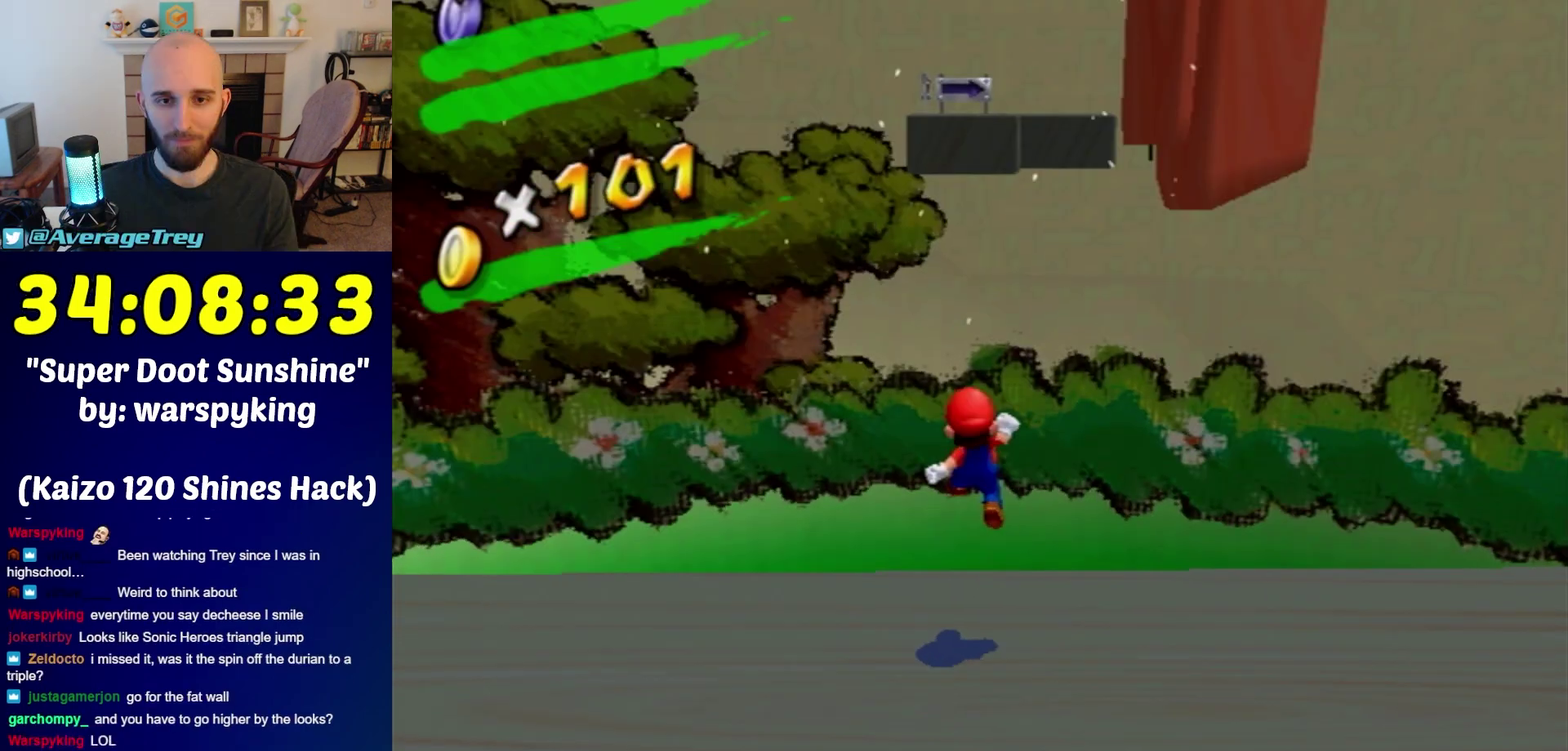
{"buttons": [], "left_stick": "down-right", "right_stick": "center", "events": [[333, "left_stick", "up-left"], [450, "left_stick", "down-right"]]}
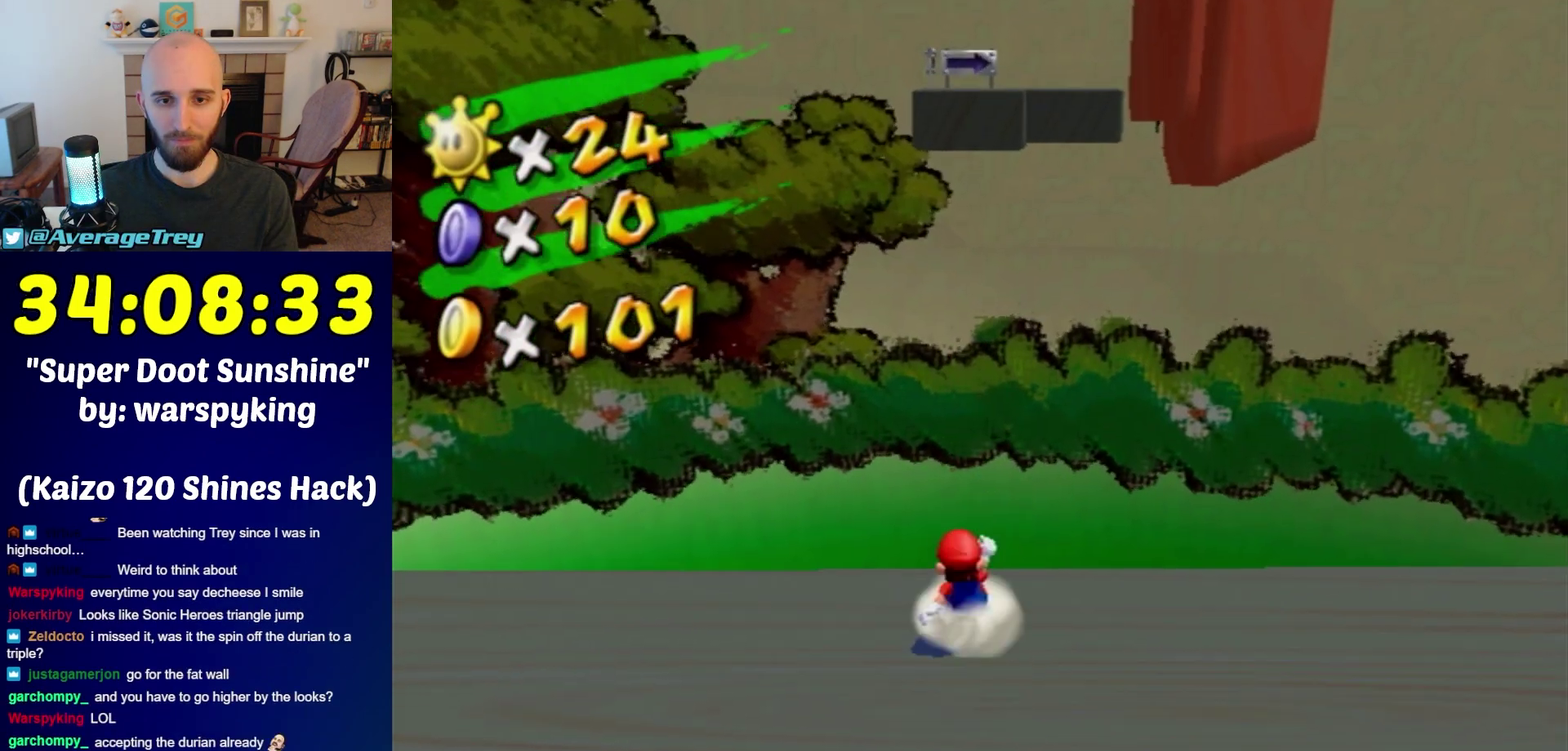
{"buttons": ["A"], "left_stick": "up-left", "right_stick": "center", "events": [[17, "left_stick", "up-right"], [83, "left_stick", "up-left"], [200, "A", "down"]]}
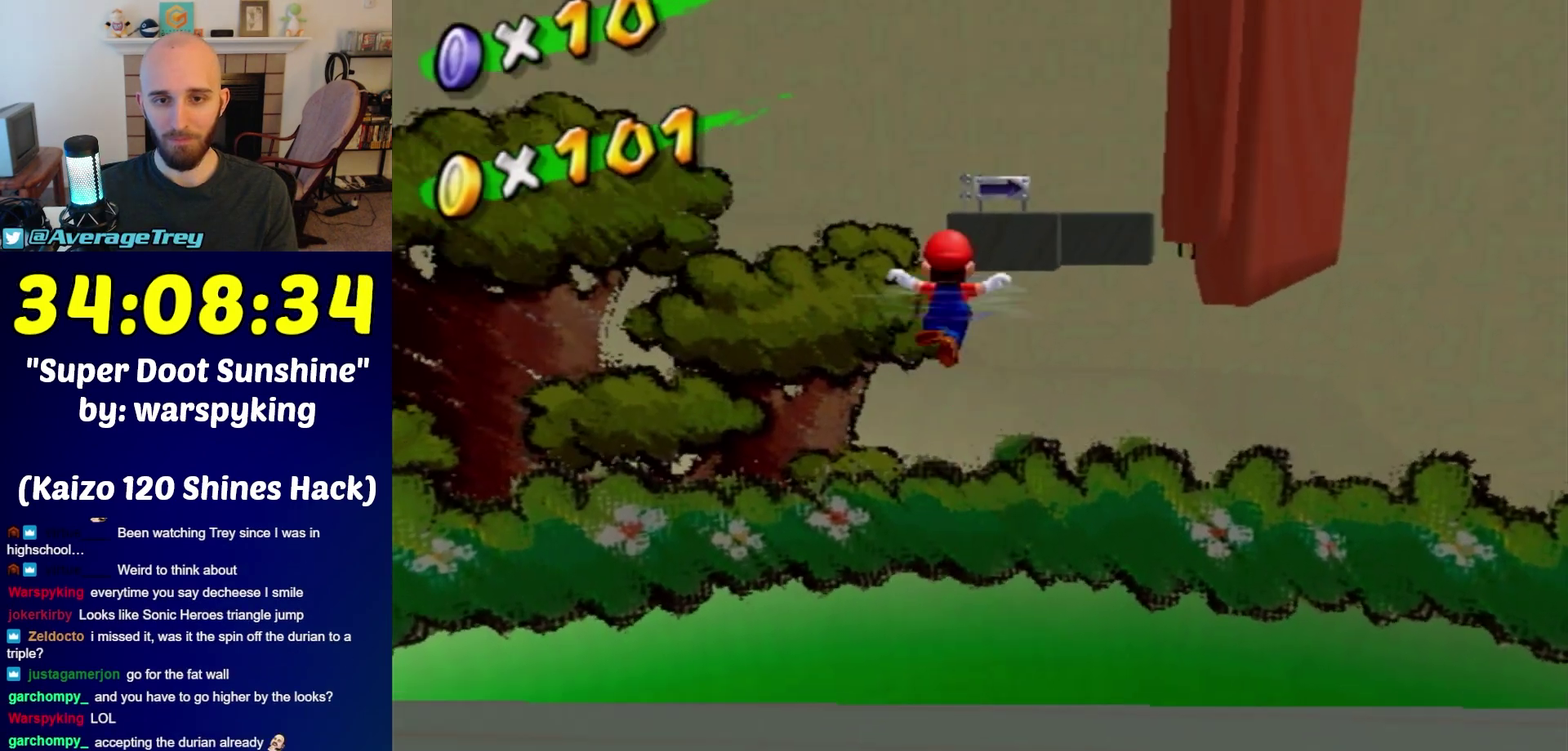
{"buttons": [], "left_stick": "up", "right_stick": "center", "events": [[333, "A", "up"], [483, "left_stick", "up"]]}
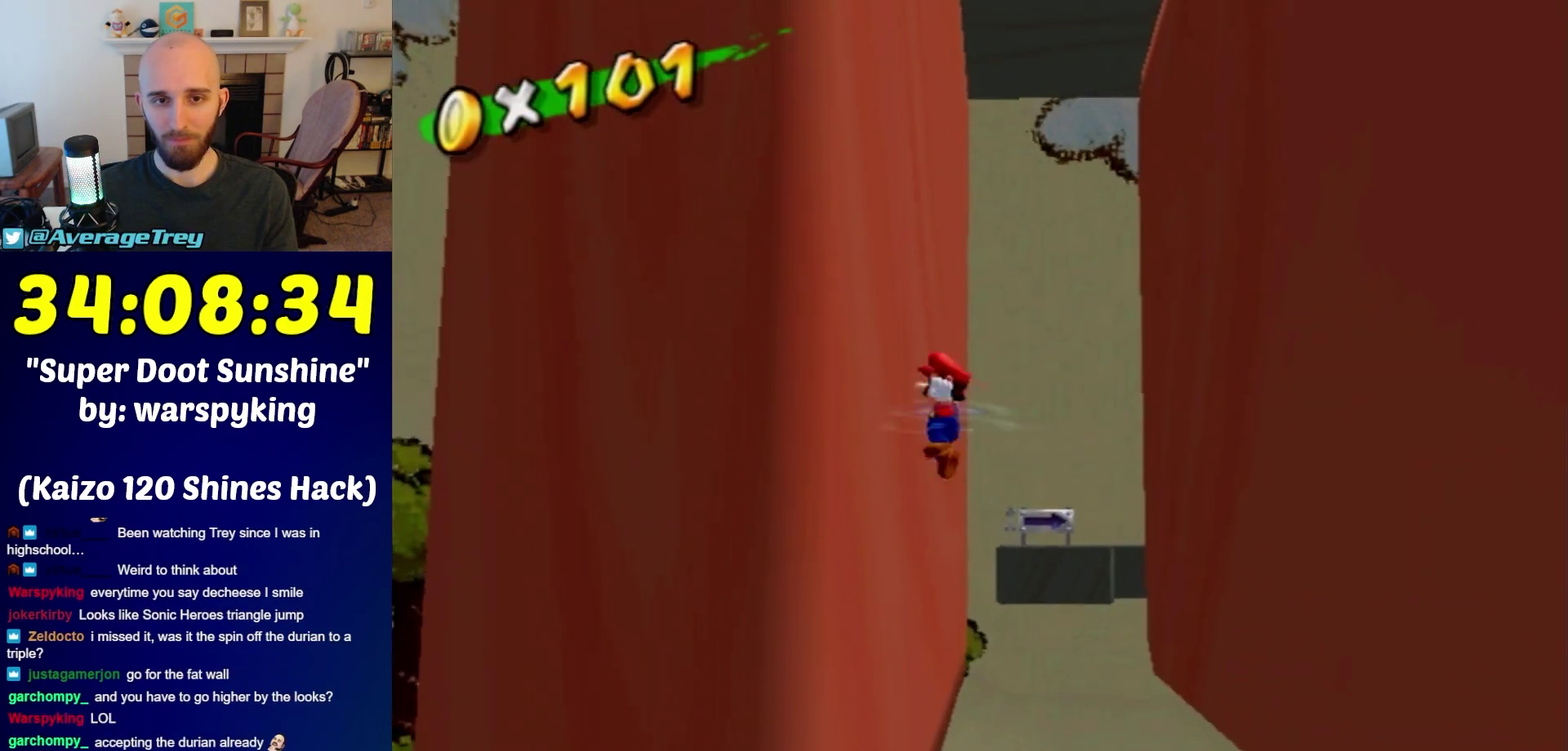
{"buttons": ["A"], "left_stick": "up-right", "right_stick": "center", "events": [[50, "left_stick", "up-right"], [100, "left_stick", "up"], [267, "left_stick", "up-right"], [333, "A", "down"]]}
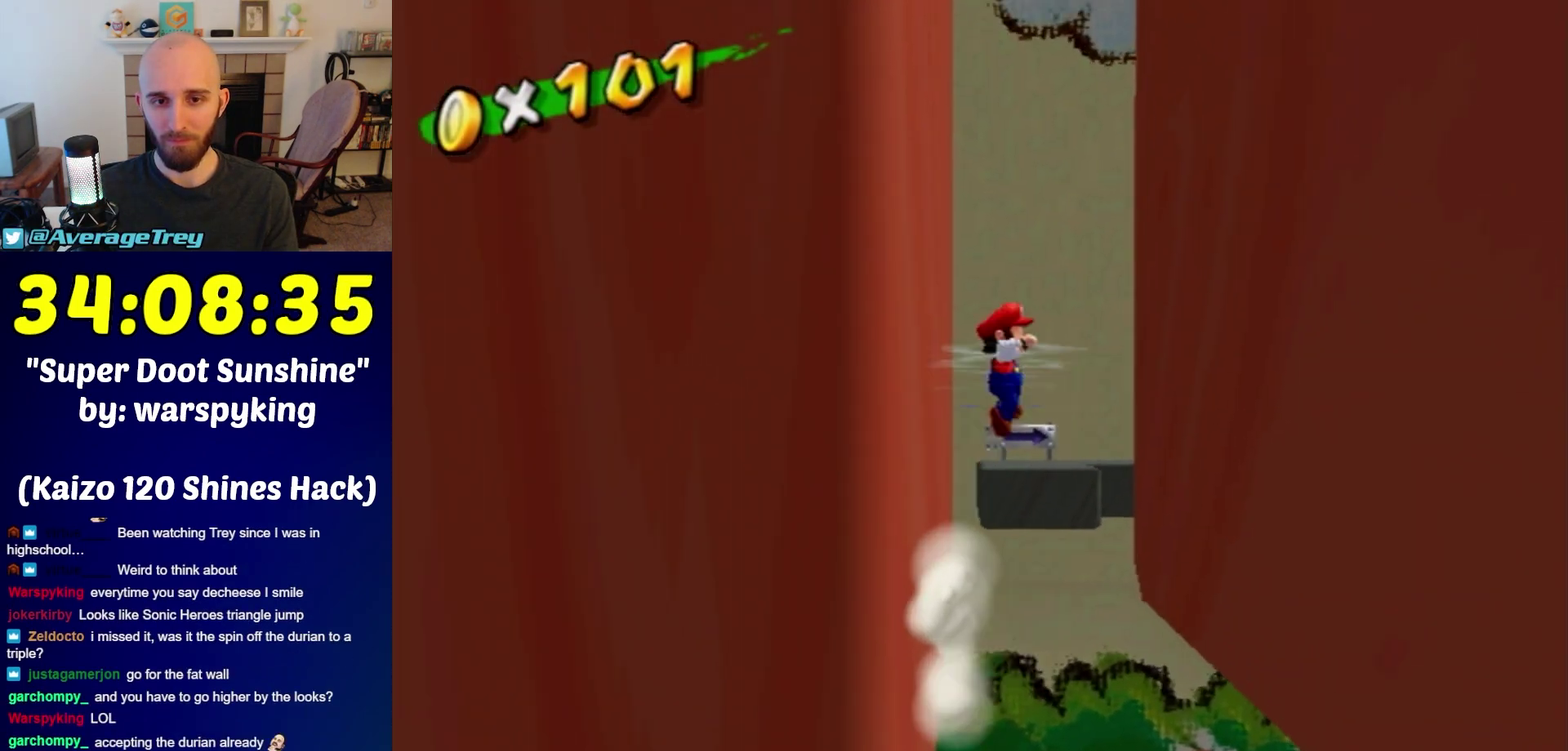
{"buttons": [], "left_stick": "up-right", "right_stick": "center", "events": [[367, "A", "up"]]}
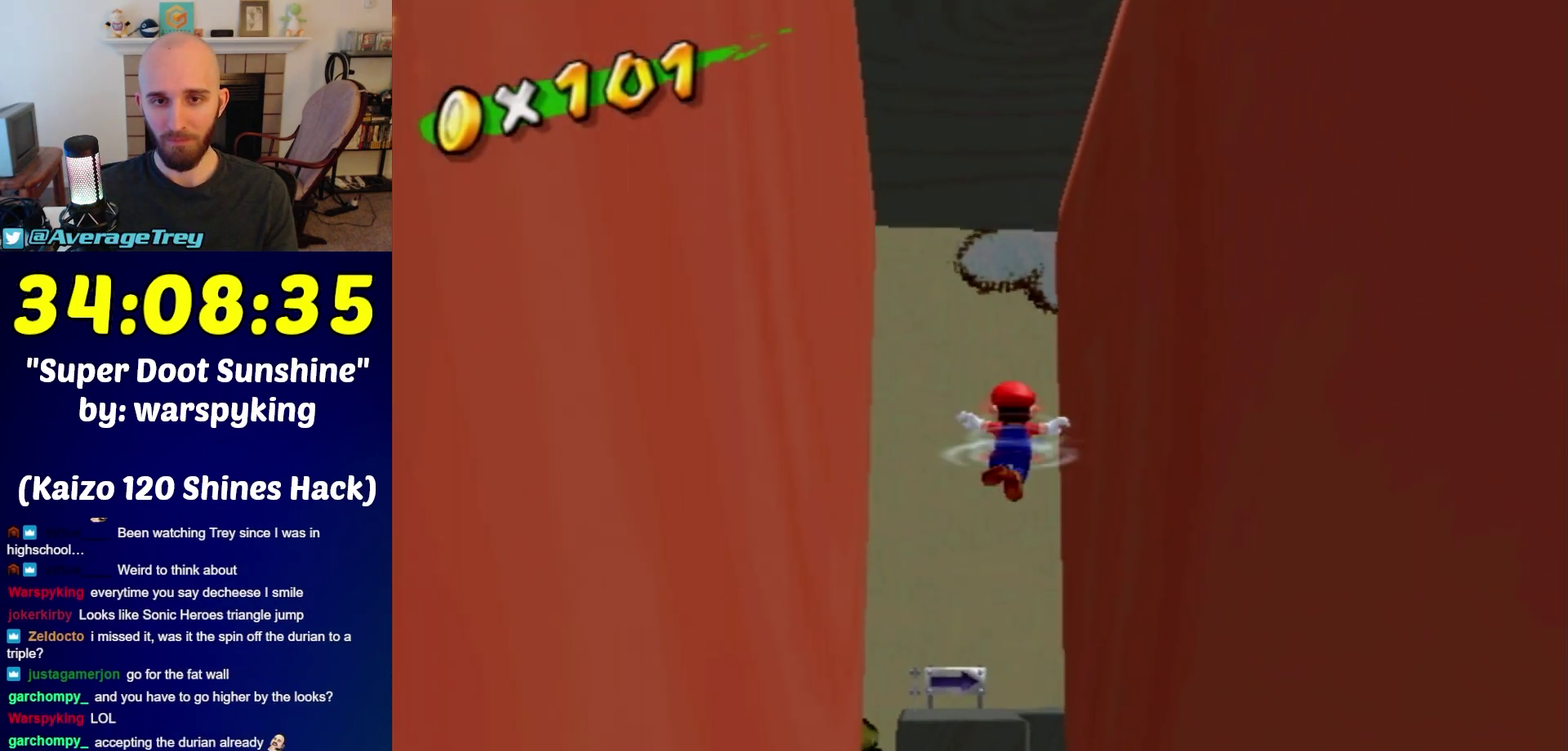
{"buttons": [], "left_stick": "right", "right_stick": "center", "events": [[50, "right_stick", "down"], [117, "right_stick", "center"], [383, "left_stick", "right"]]}
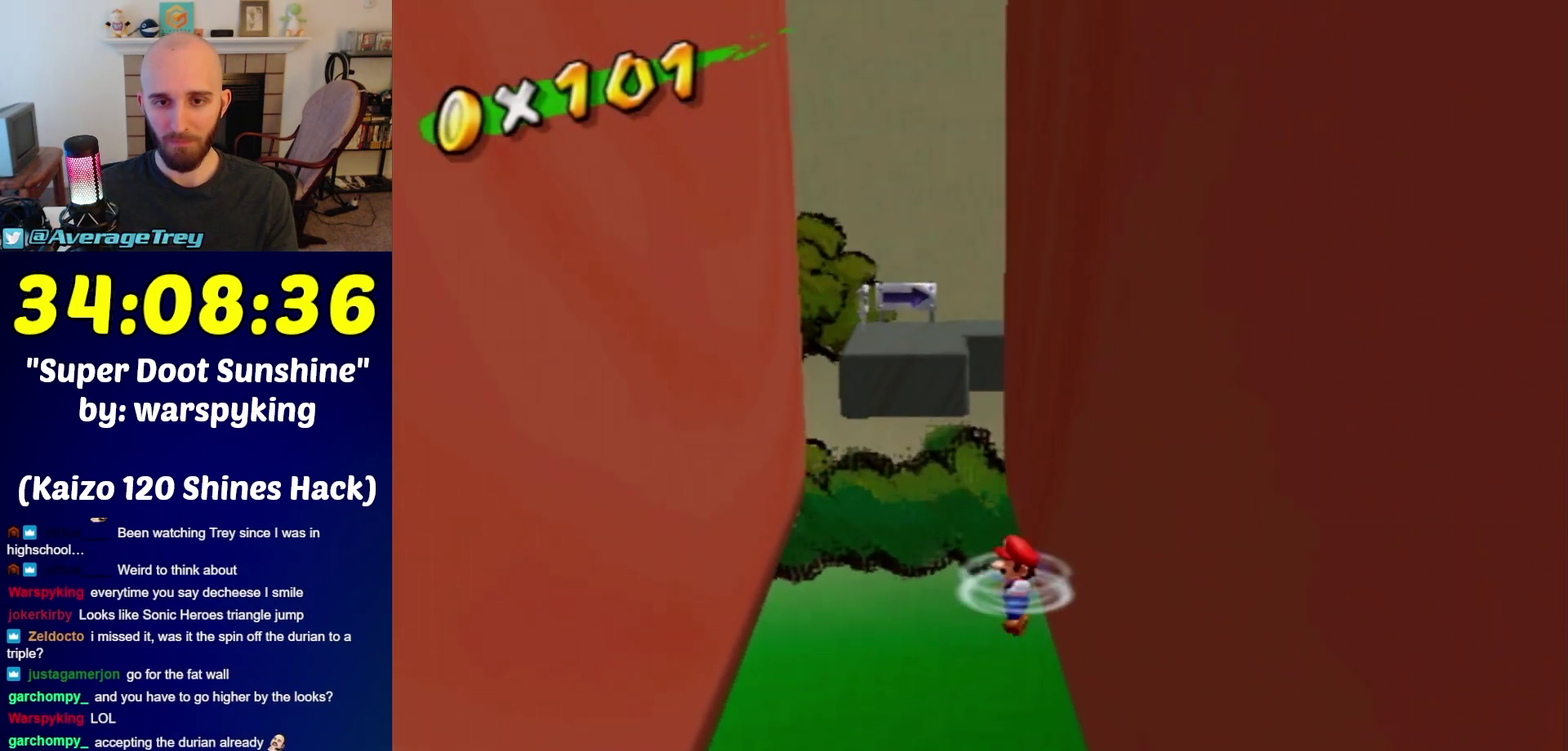
{"buttons": ["A"], "left_stick": "up-left", "right_stick": "center", "events": [[83, "left_stick", "up-right"], [417, "A", "down"], [417, "left_stick", "up-left"]]}
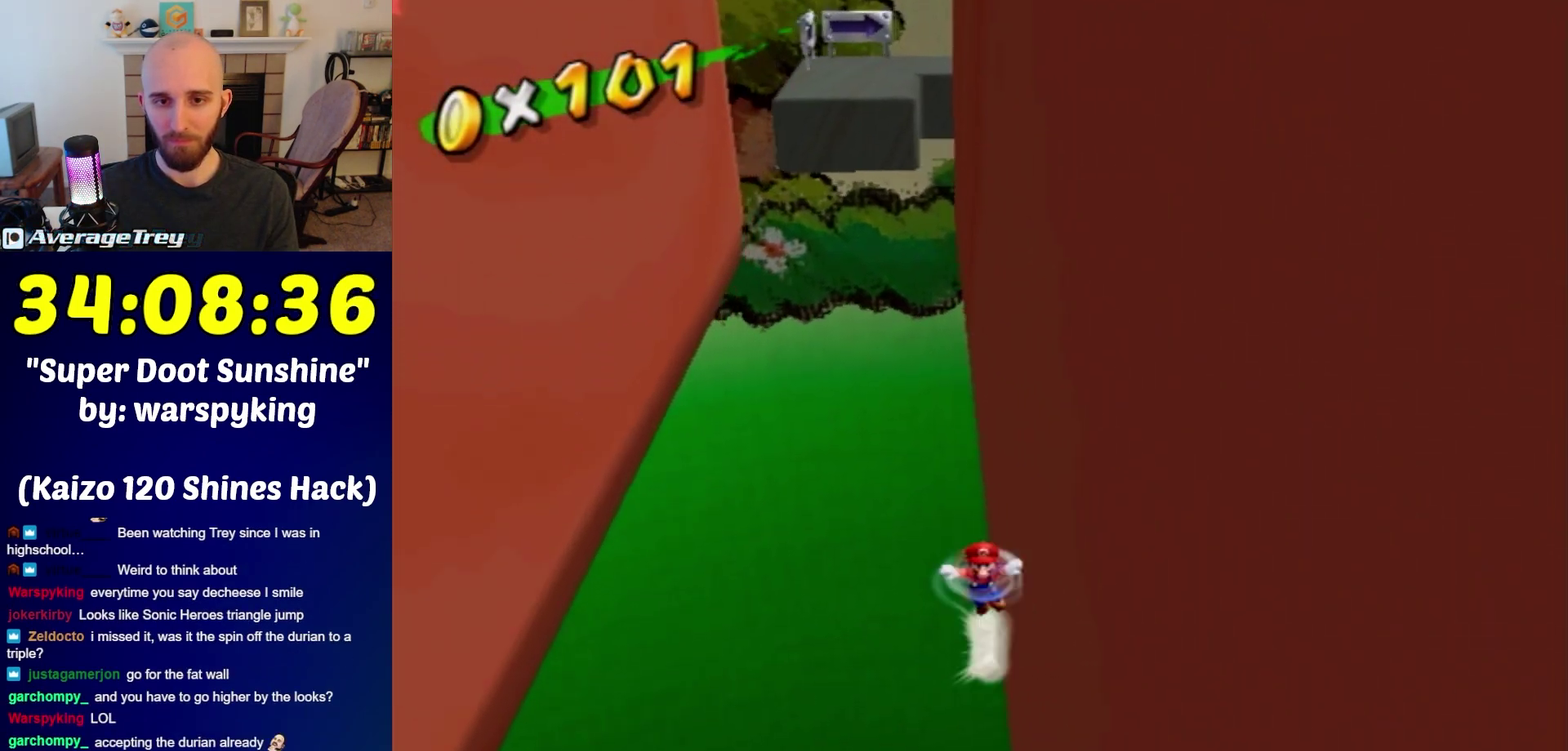
{"buttons": ["A"], "left_stick": "up-left", "right_stick": "center", "events": []}